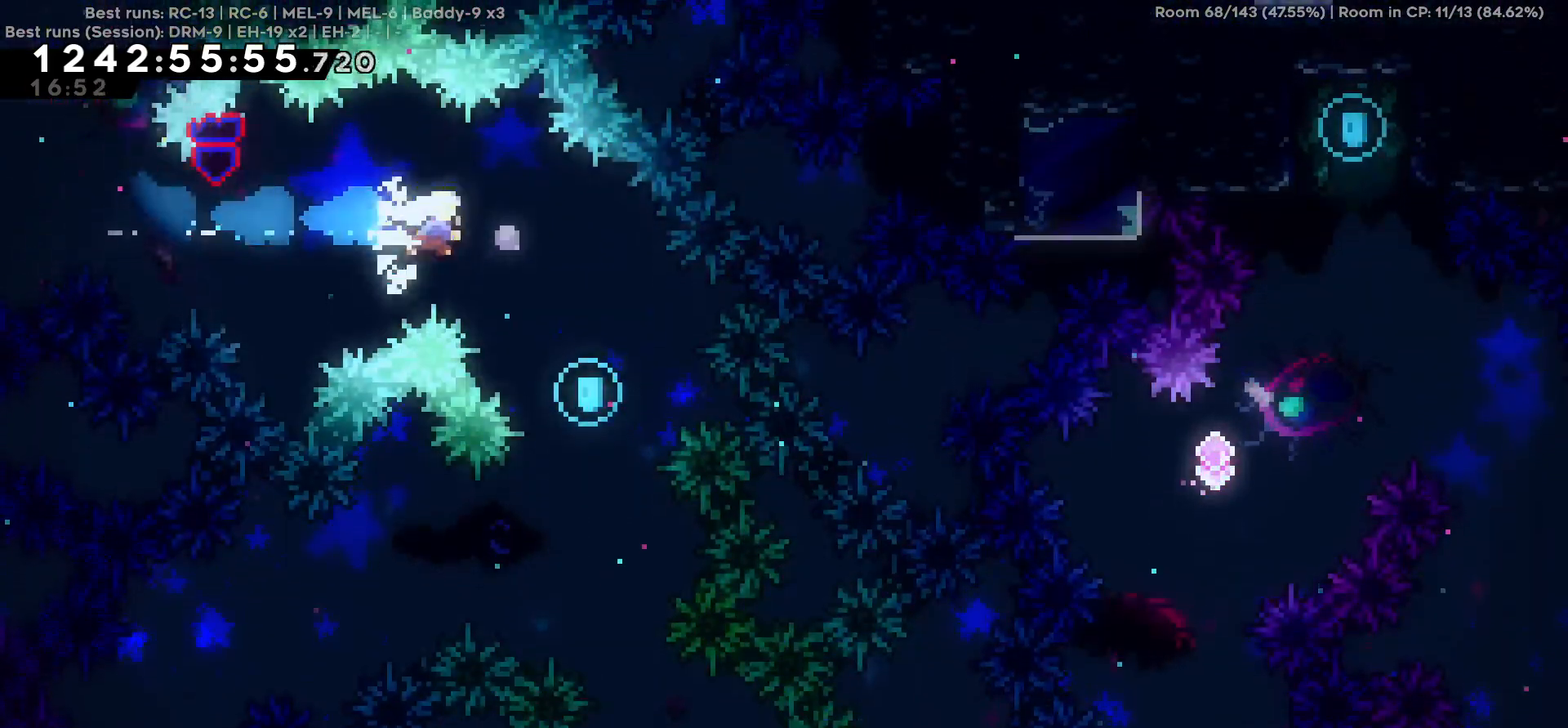
Gameplay with keyboard; each line is a JSON object with the keys held at the frame after it. "events" lists presses ("down") and releases ("up") of "a", "d", "s" and "w" between this image and that frame as [ms after this image, input, new state], when the widget could be followed in between. No other keys are recorded. Mouse input is not recorded.
{"keys": ["a"], "events": [[284, "d", "up"], [317, "a", "down"]]}
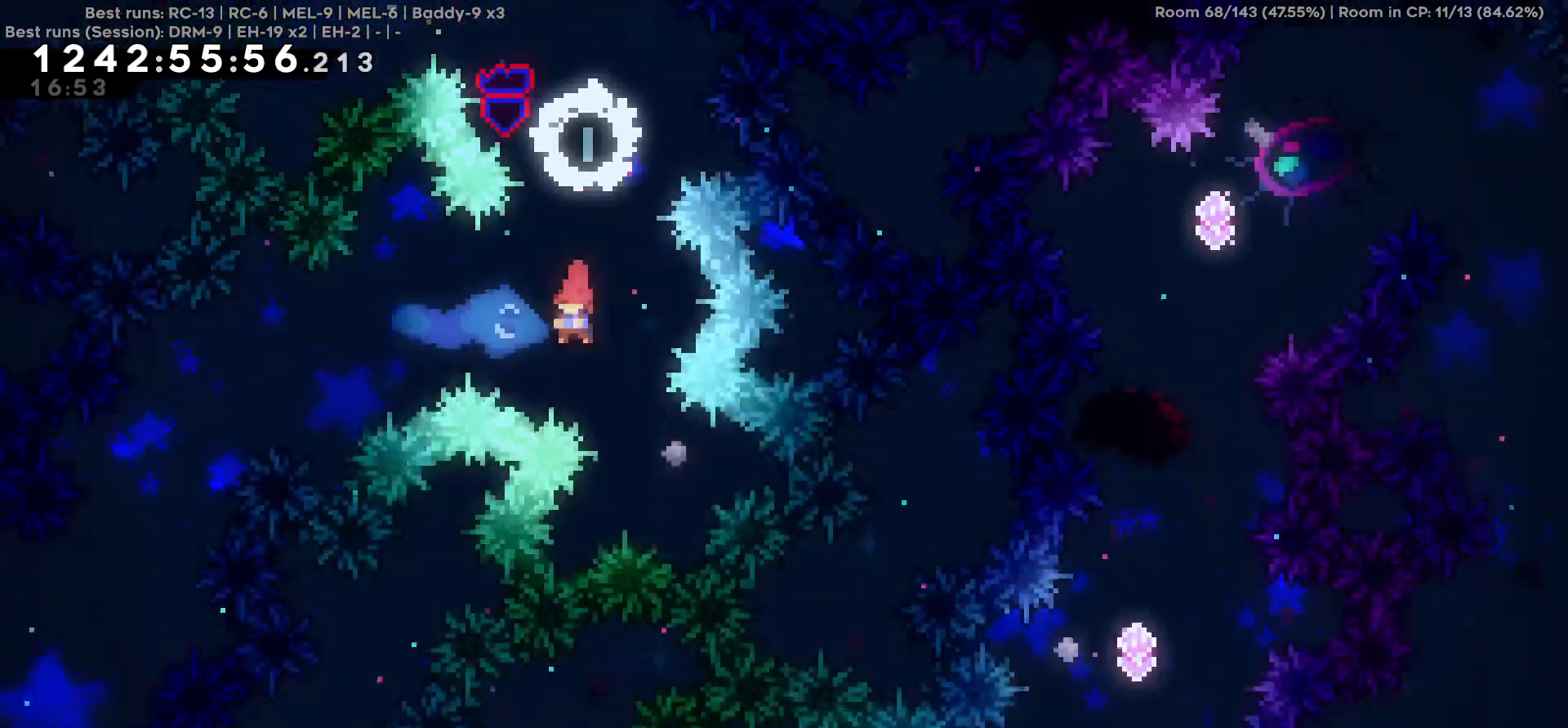
{"keys": ["a"], "events": []}
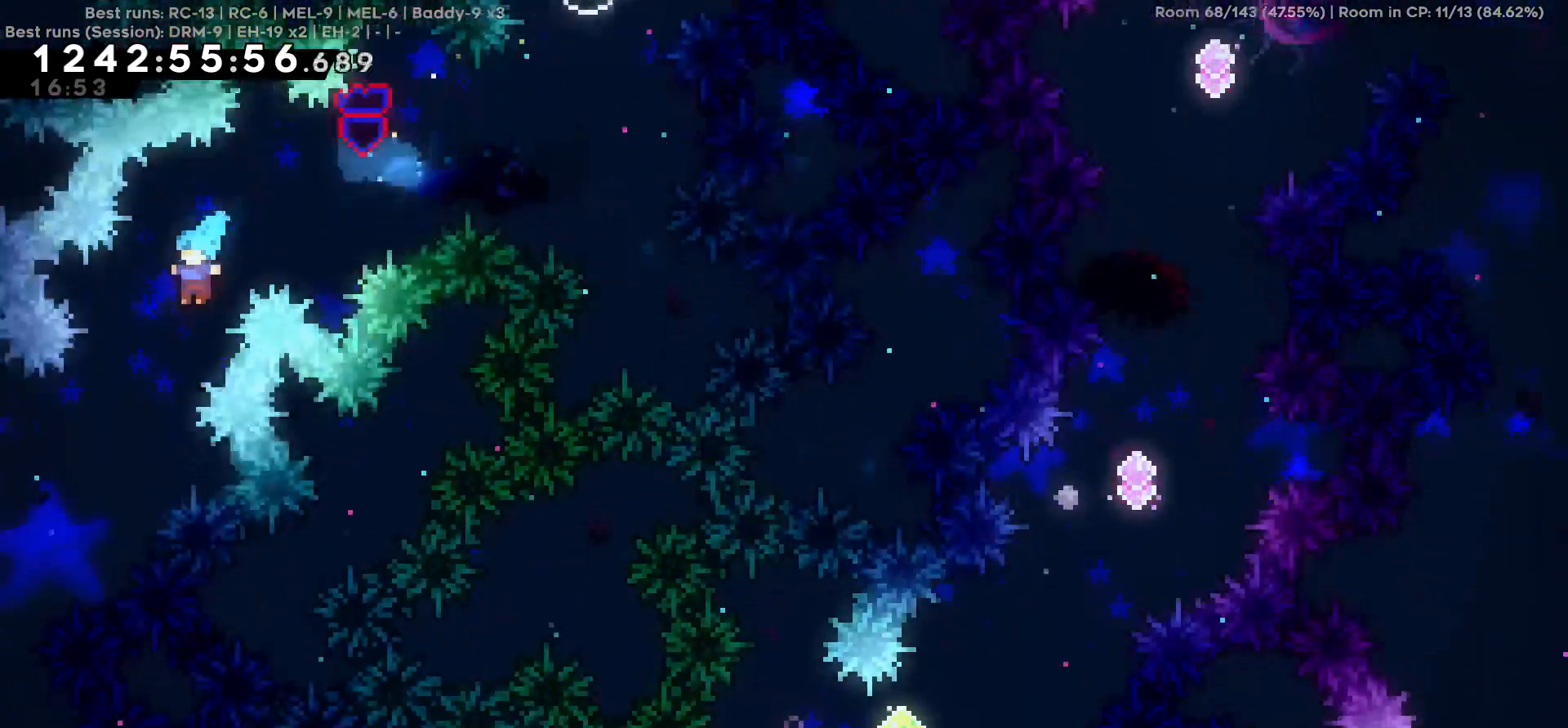
{"keys": ["a"], "events": []}
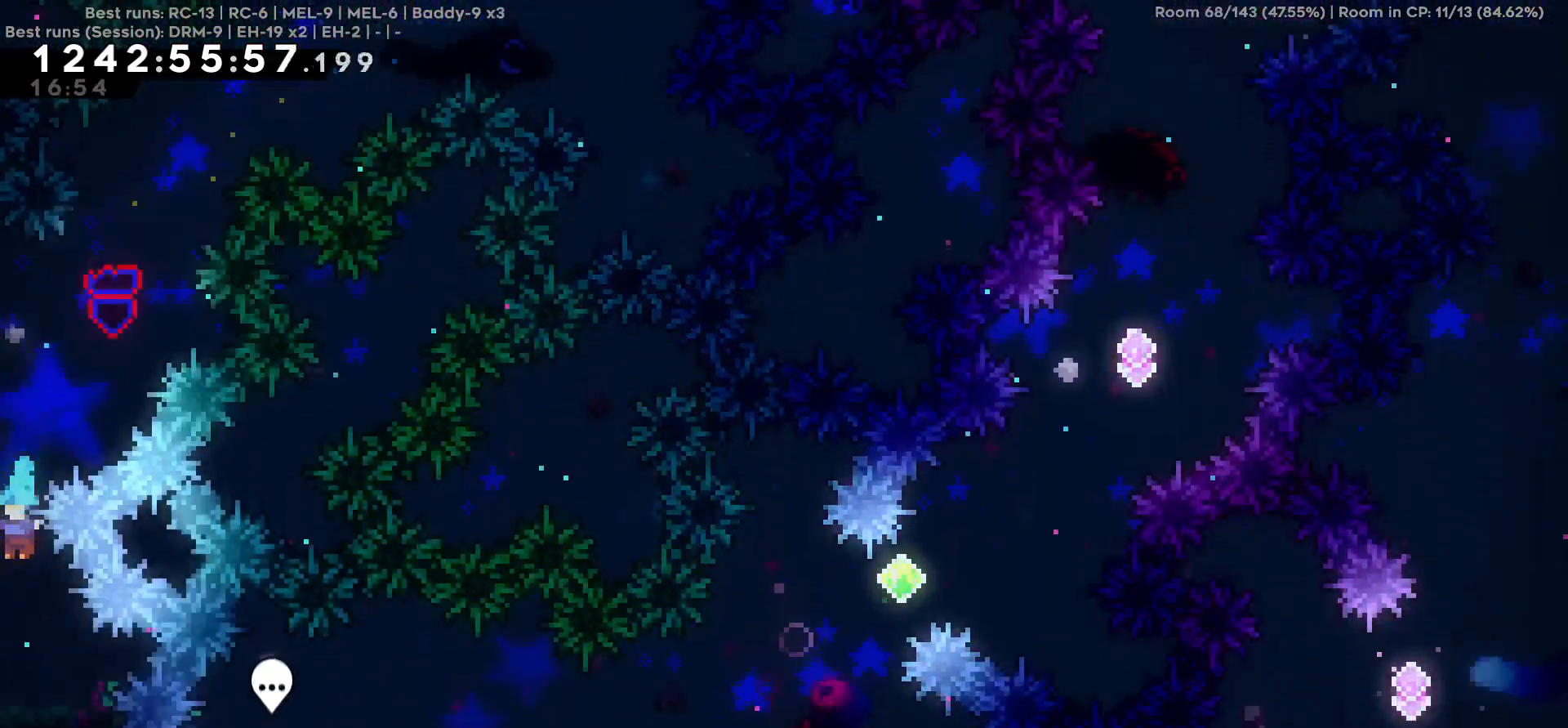
{"keys": ["d"], "events": [[84, "a", "up"], [317, "d", "down"]]}
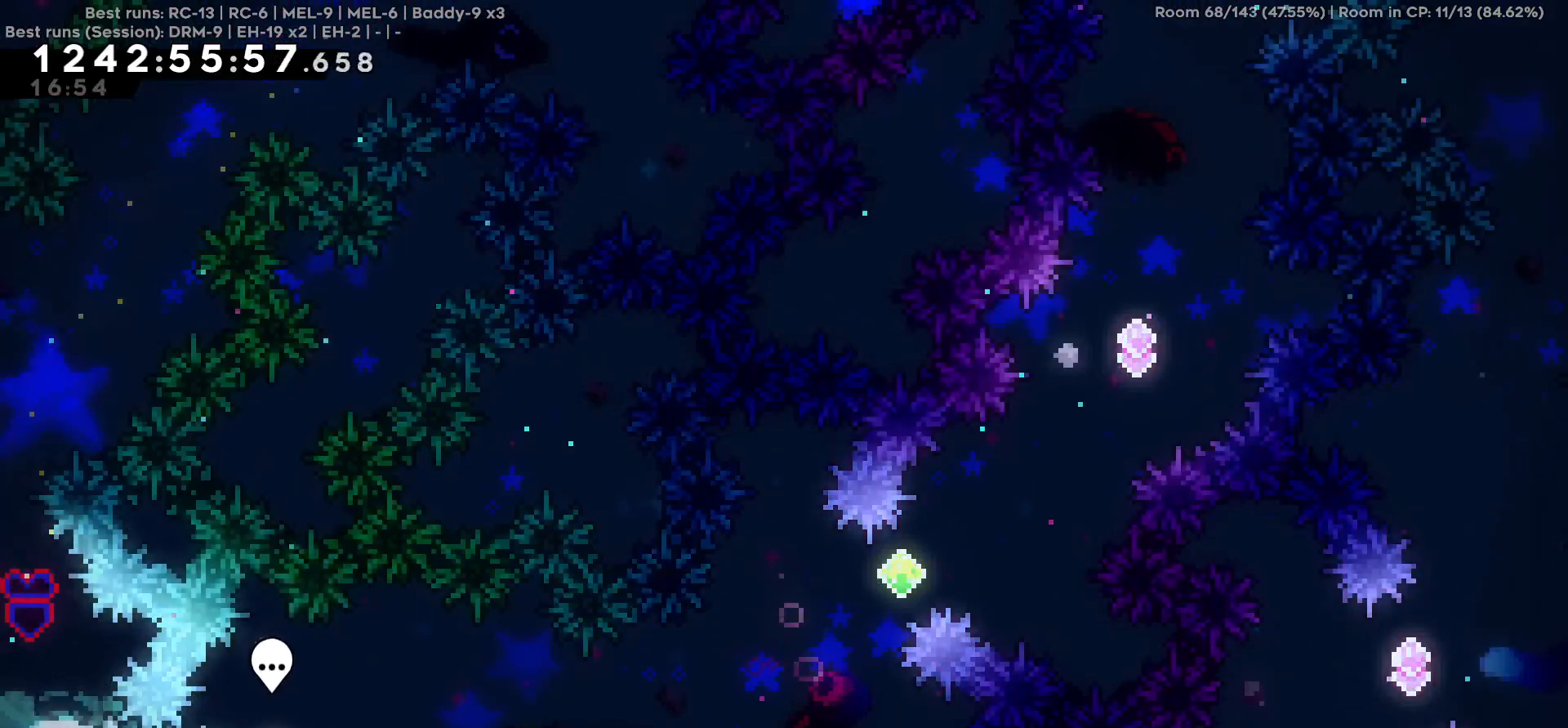
{"keys": ["a"], "events": [[250, "d", "up"], [384, "a", "down"]]}
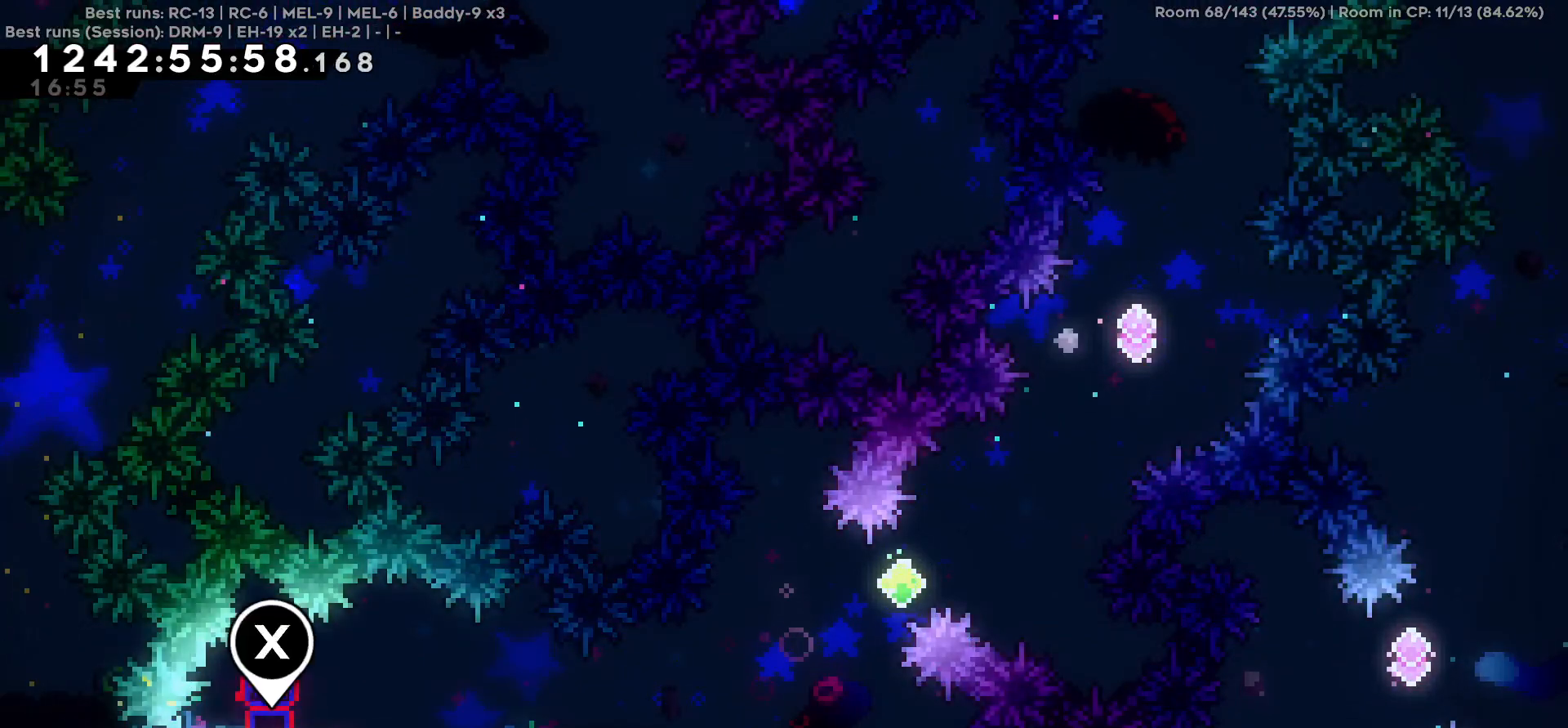
{"keys": ["a"], "events": []}
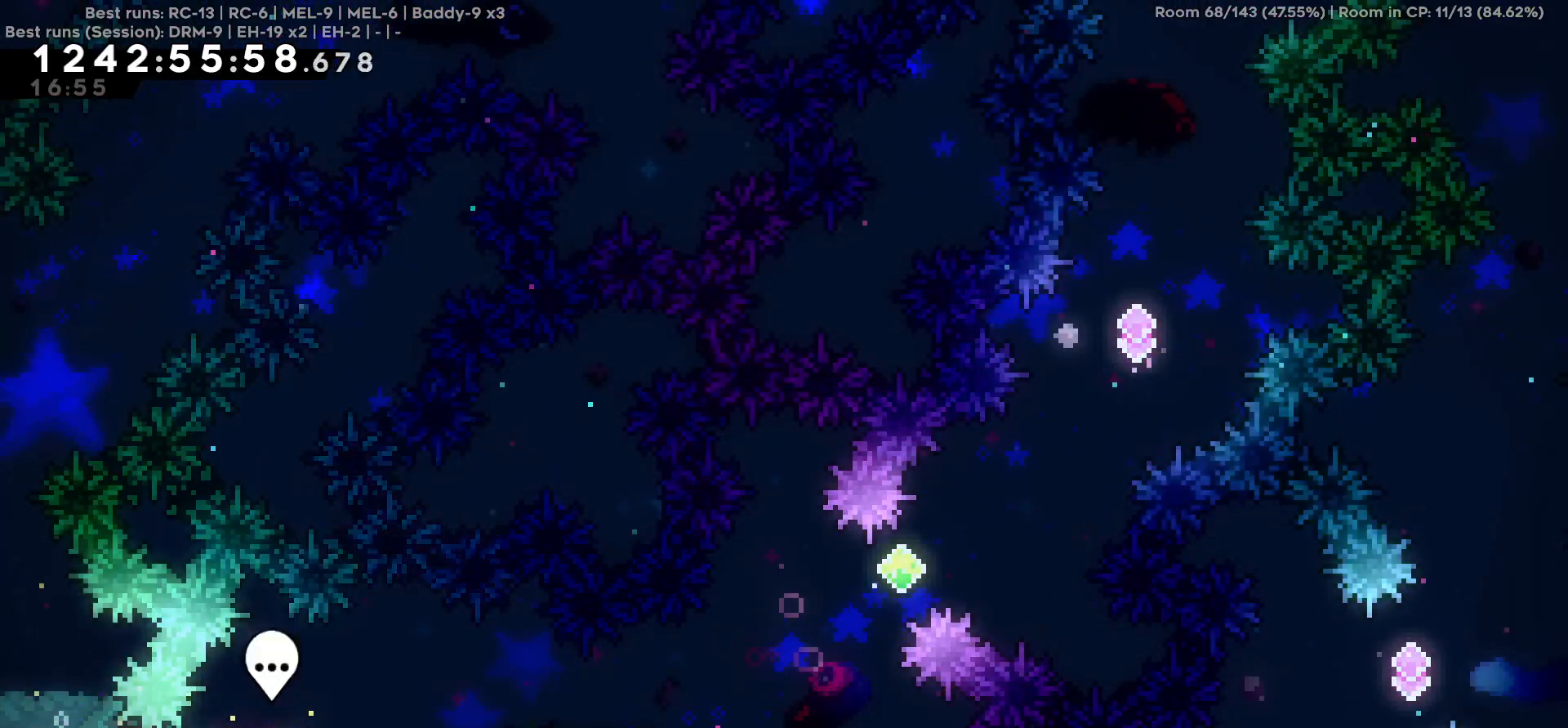
{"keys": [], "events": [[134, "a", "up"]]}
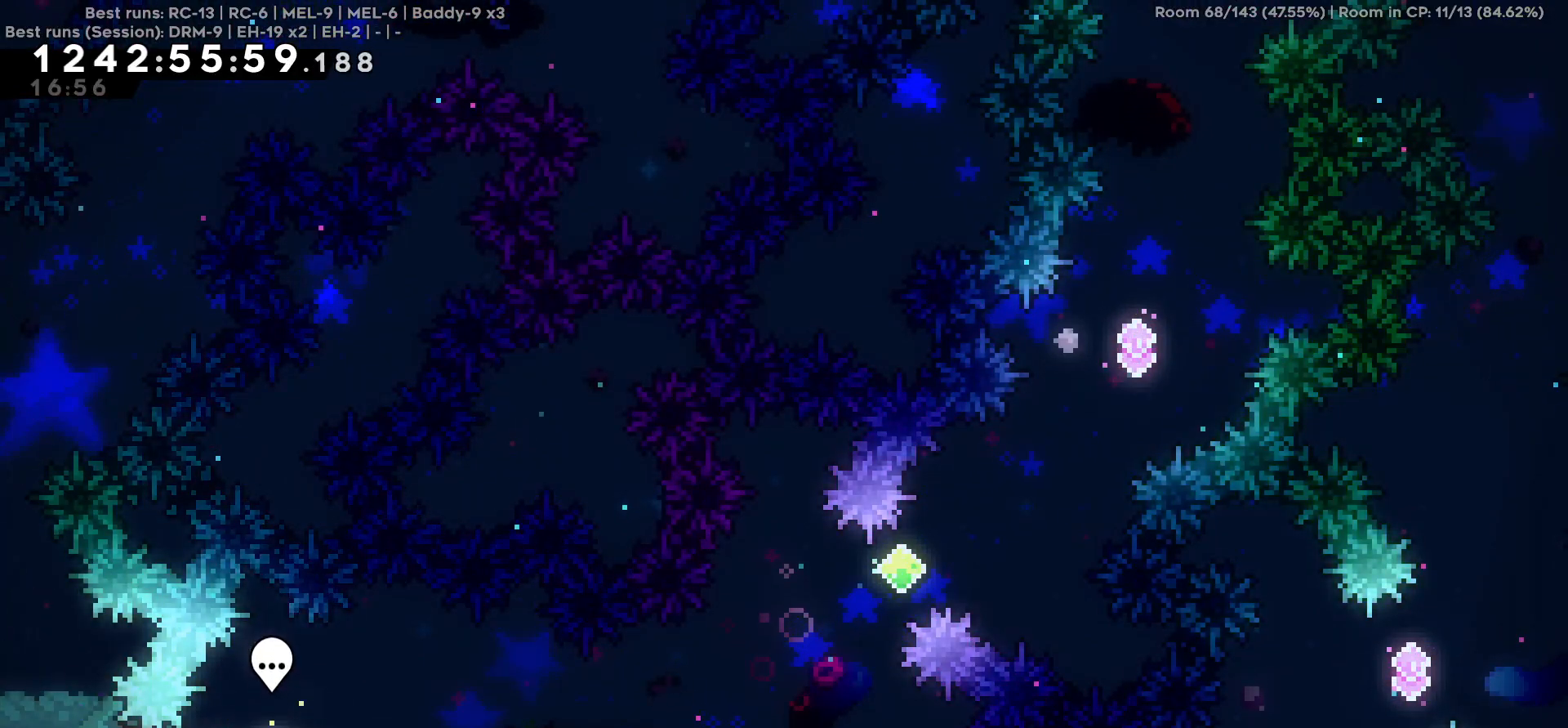
{"keys": ["s"], "events": [[50, "s", "down"], [250, "d", "down"], [384, "d", "up"]]}
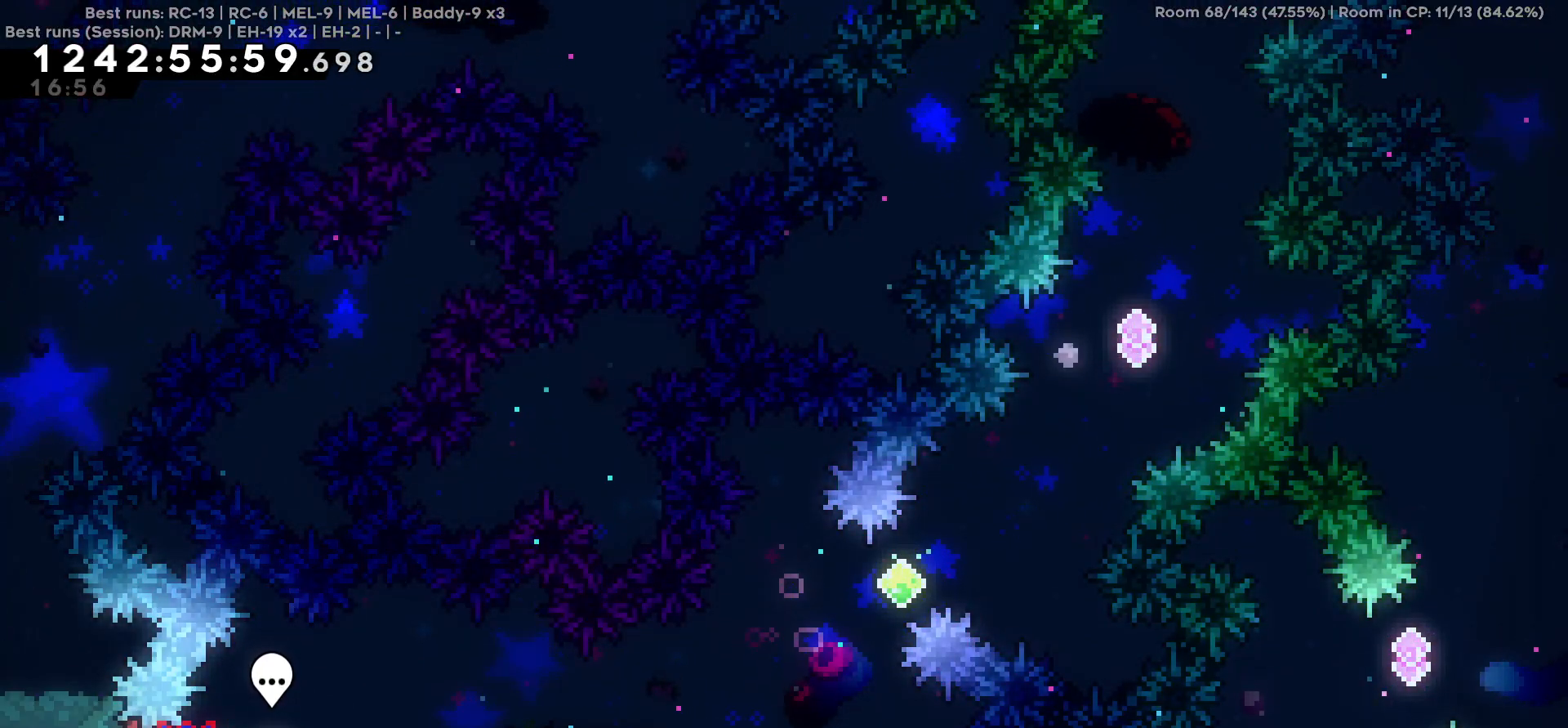
{"keys": [], "events": [[17, "s", "up"]]}
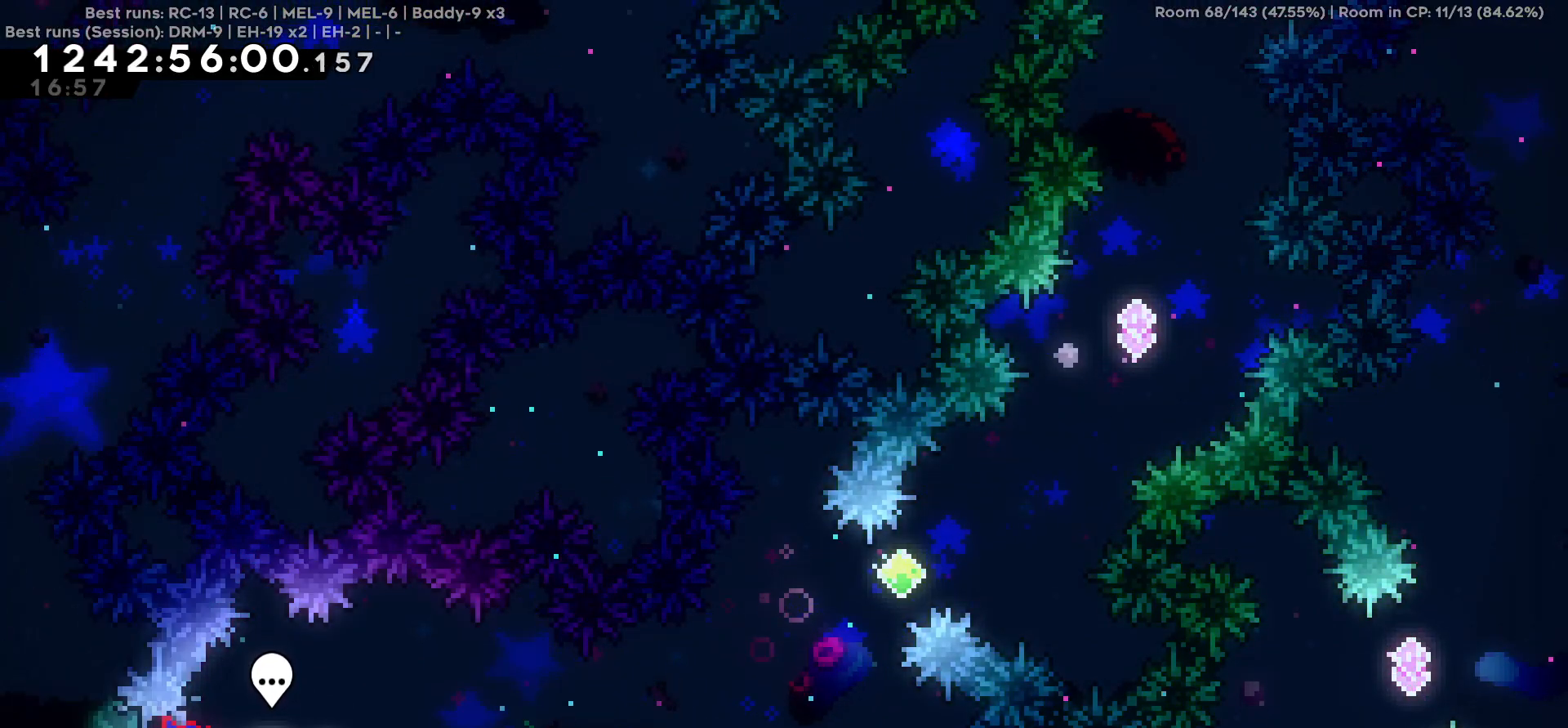
{"keys": [], "events": []}
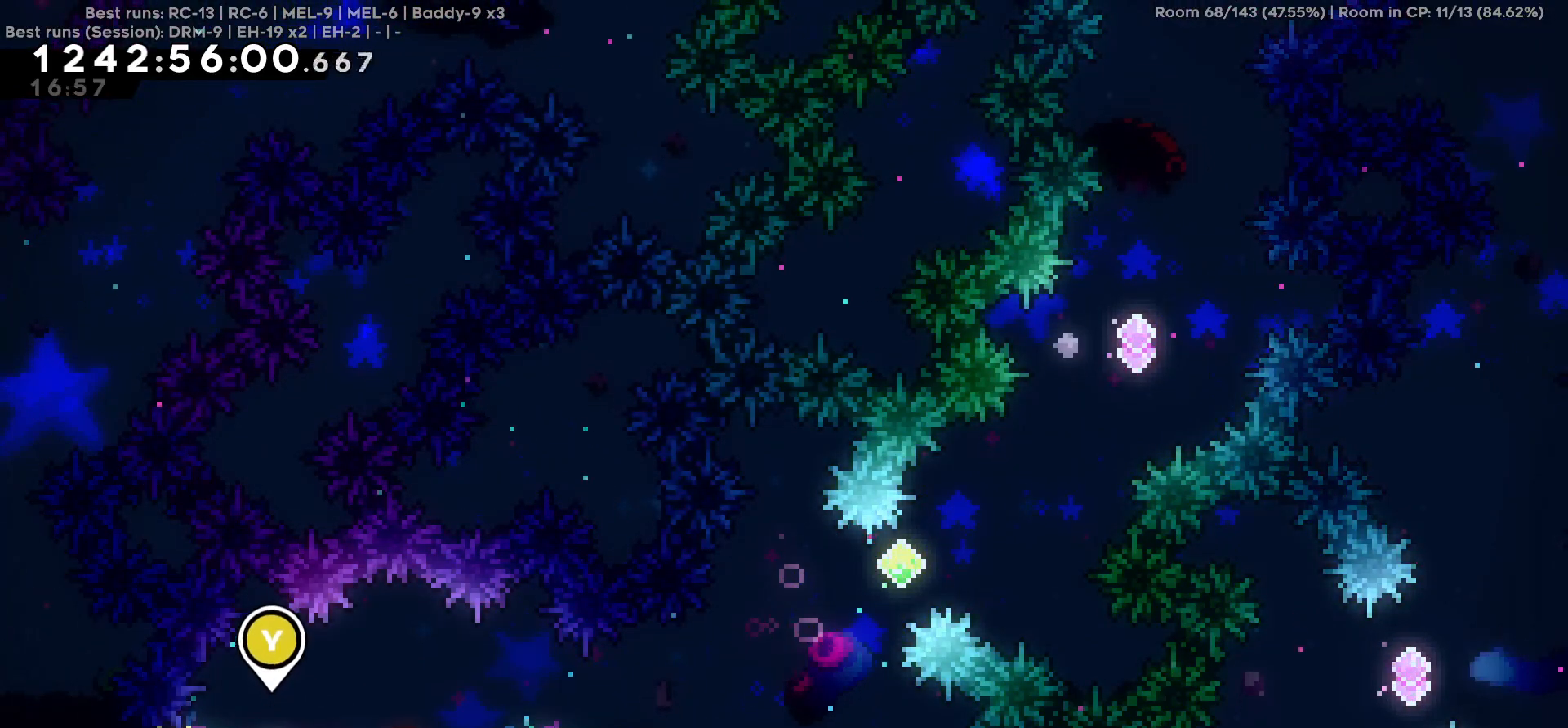
{"keys": [], "events": []}
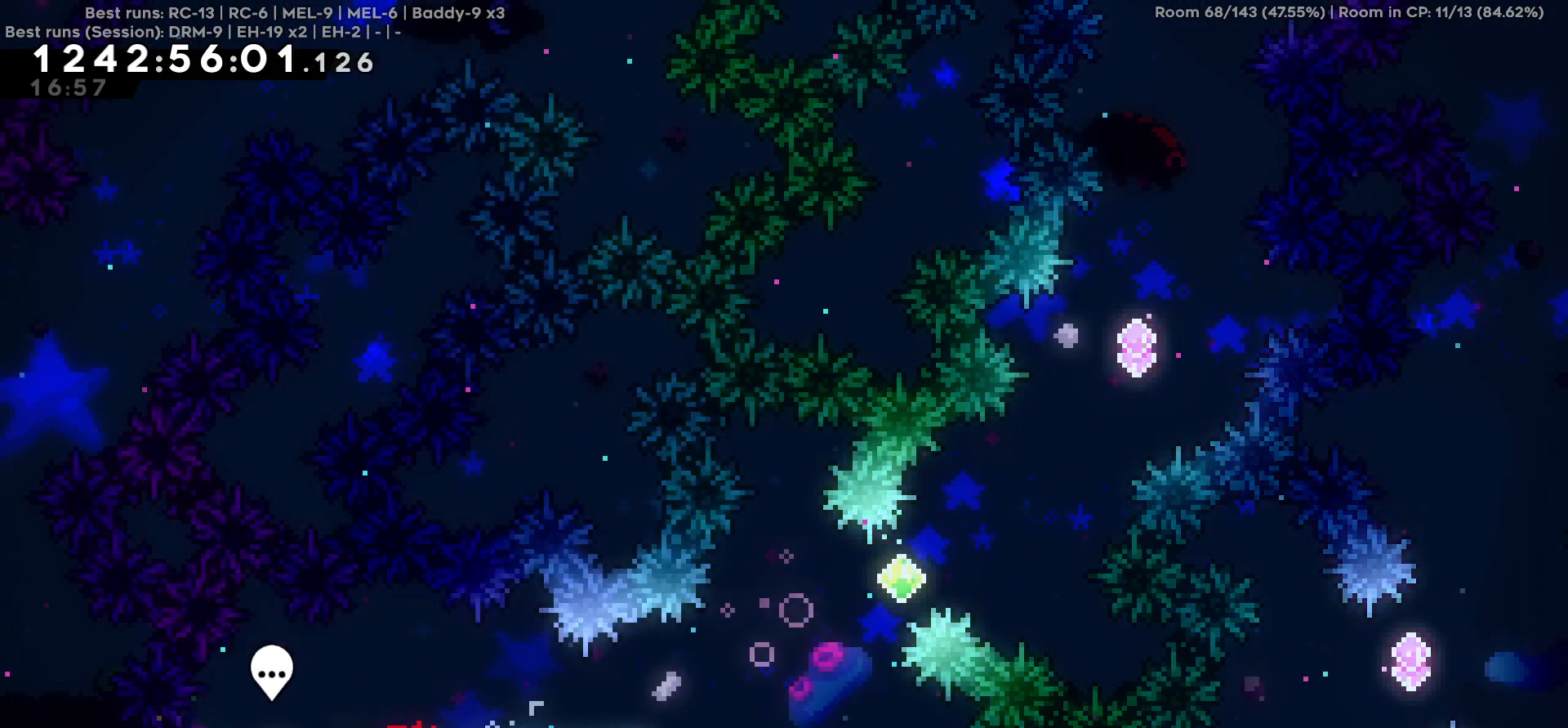
{"keys": ["d", "s"], "events": [[300, "s", "down"], [450, "d", "down"]]}
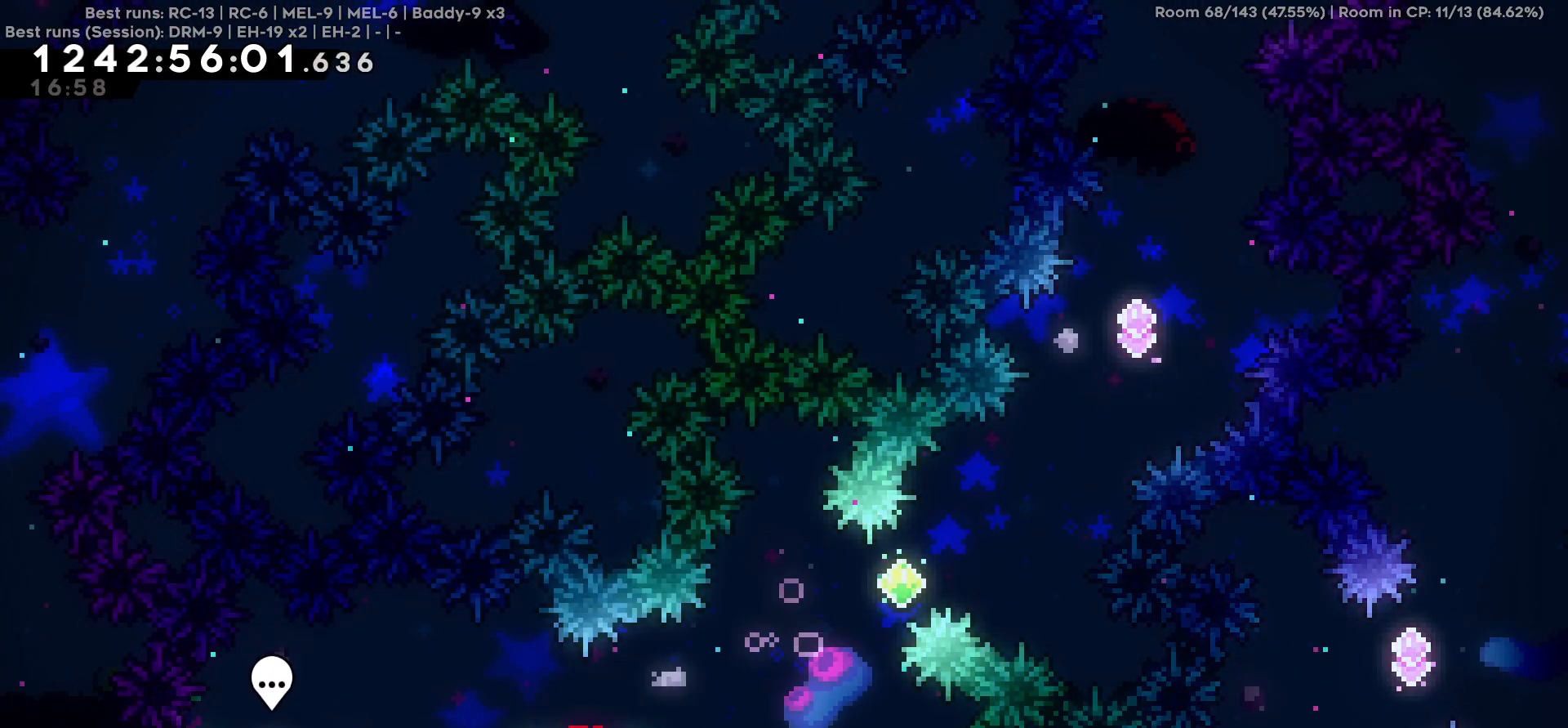
{"keys": ["d", "w"], "events": [[417, "s", "up"], [467, "w", "down"]]}
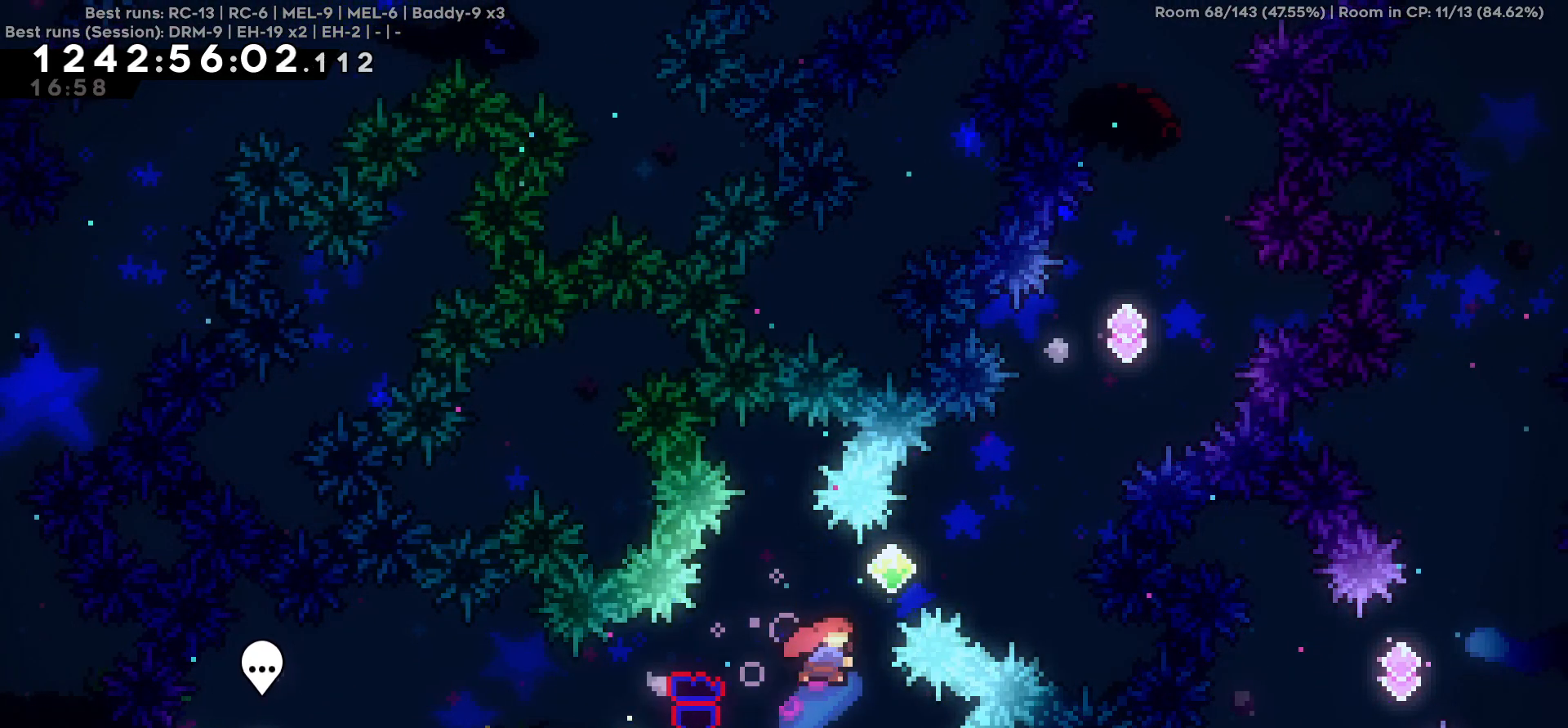
{"keys": ["d", "w"], "events": []}
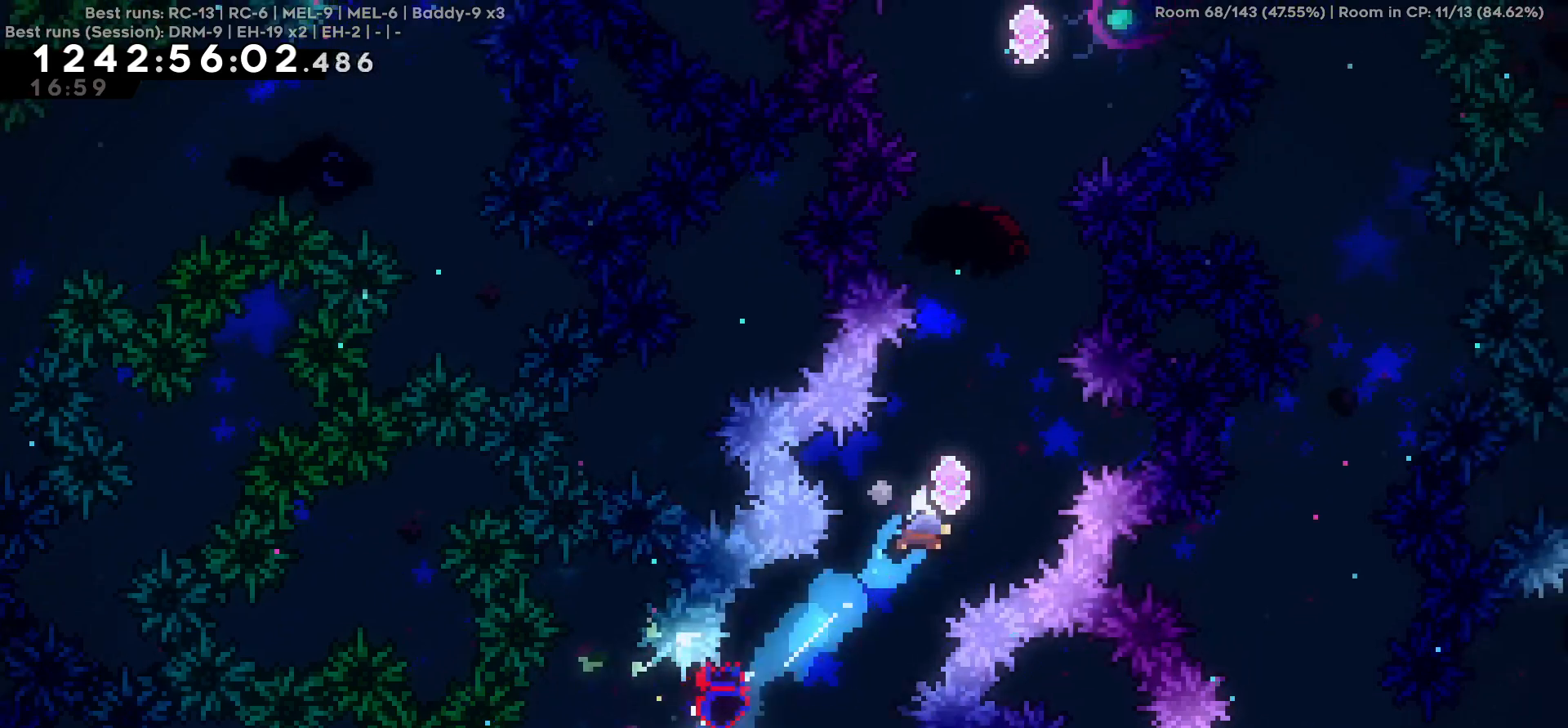
{"keys": [], "events": [[67, "d", "up"], [500, "w", "up"]]}
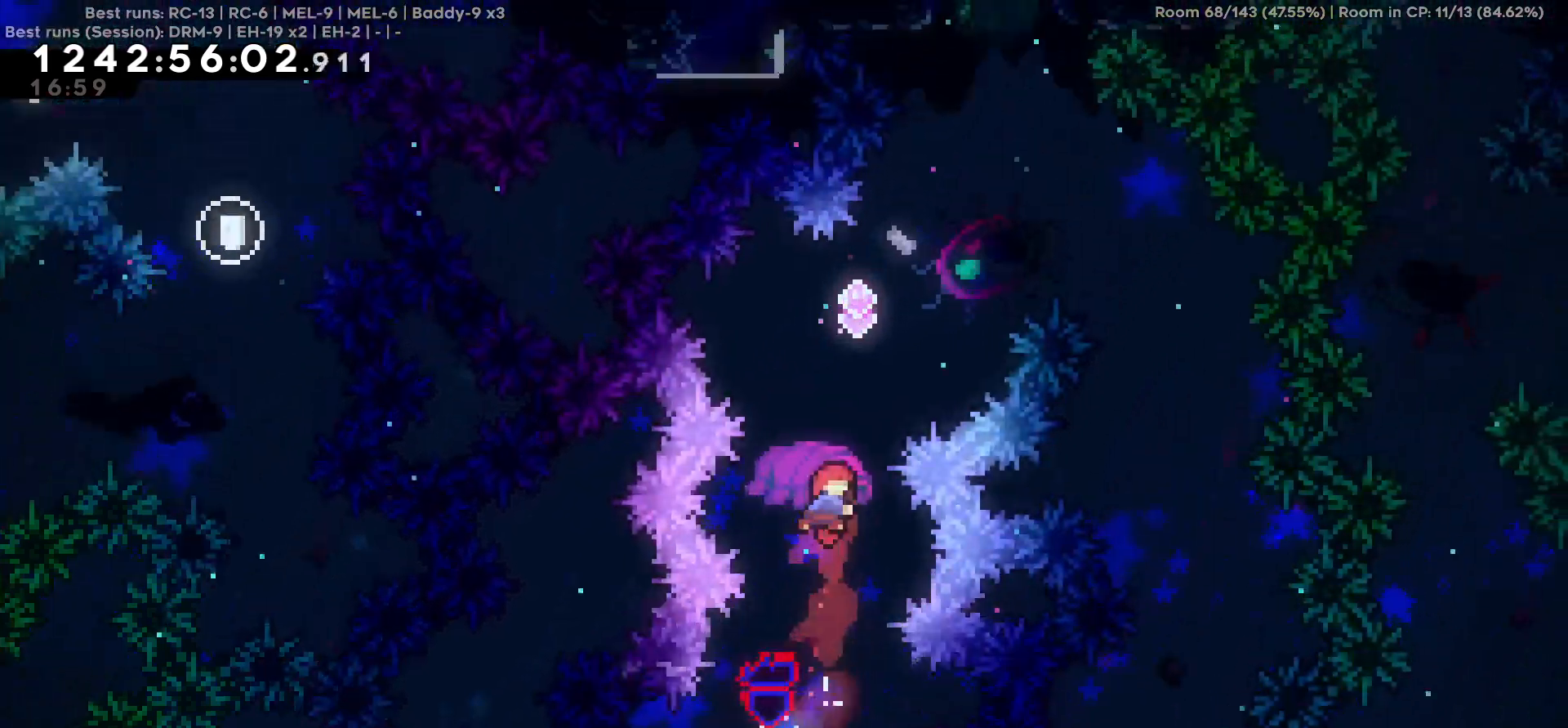
{"keys": ["d", "w"], "events": [[84, "d", "down"], [184, "d", "up"], [184, "w", "down"], [467, "d", "down"]]}
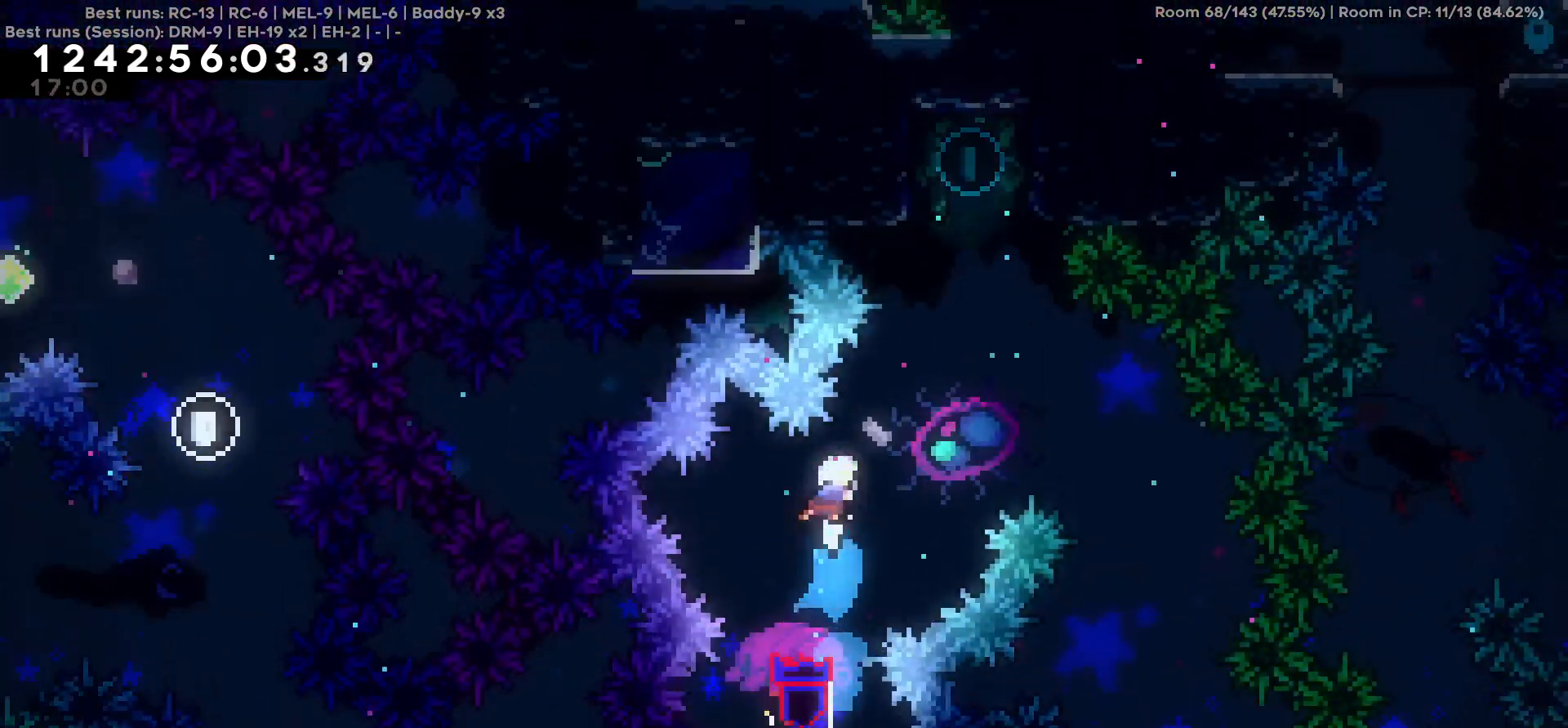
{"keys": ["w"], "events": [[200, "d", "up"]]}
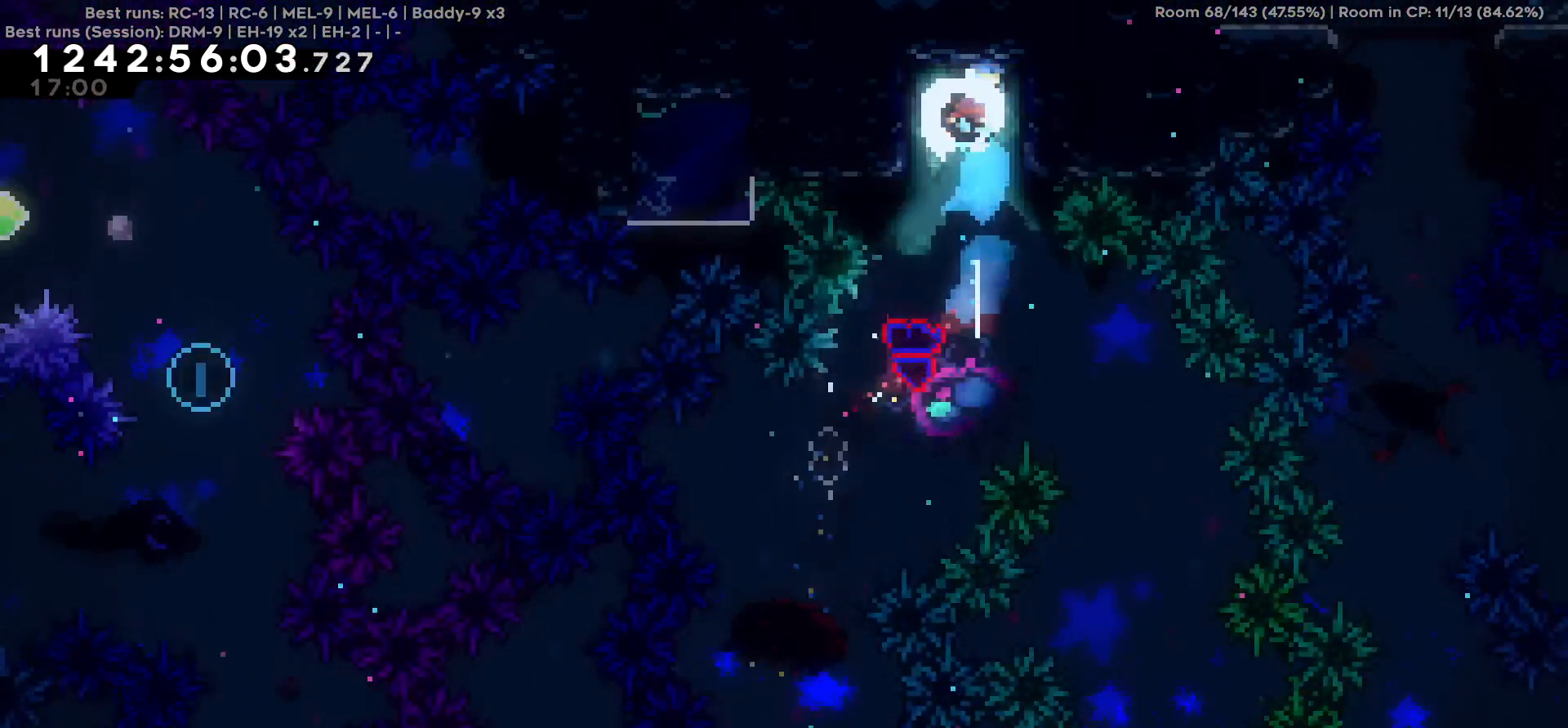
{"keys": ["d"], "events": [[67, "w", "up"], [350, "d", "down"]]}
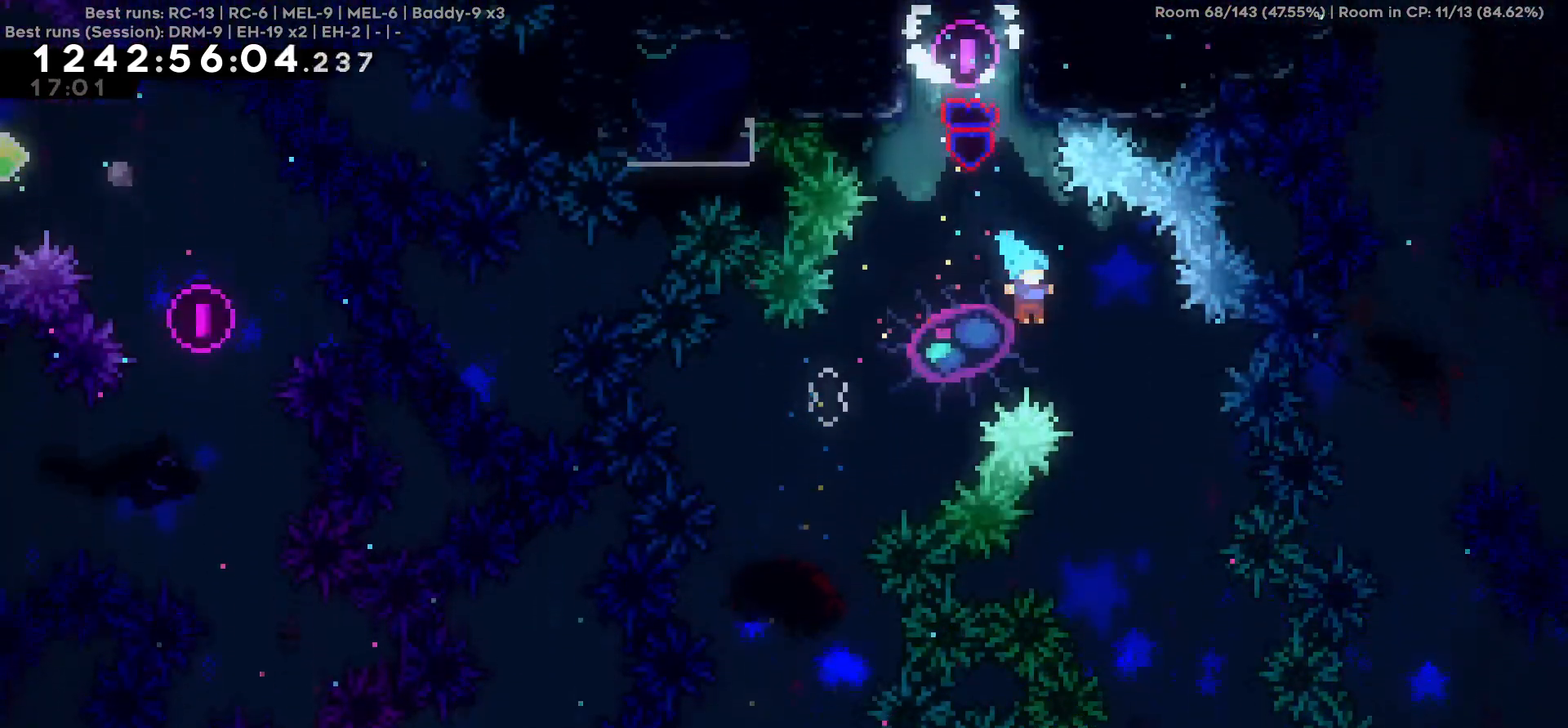
{"keys": [], "events": [[267, "d", "up"]]}
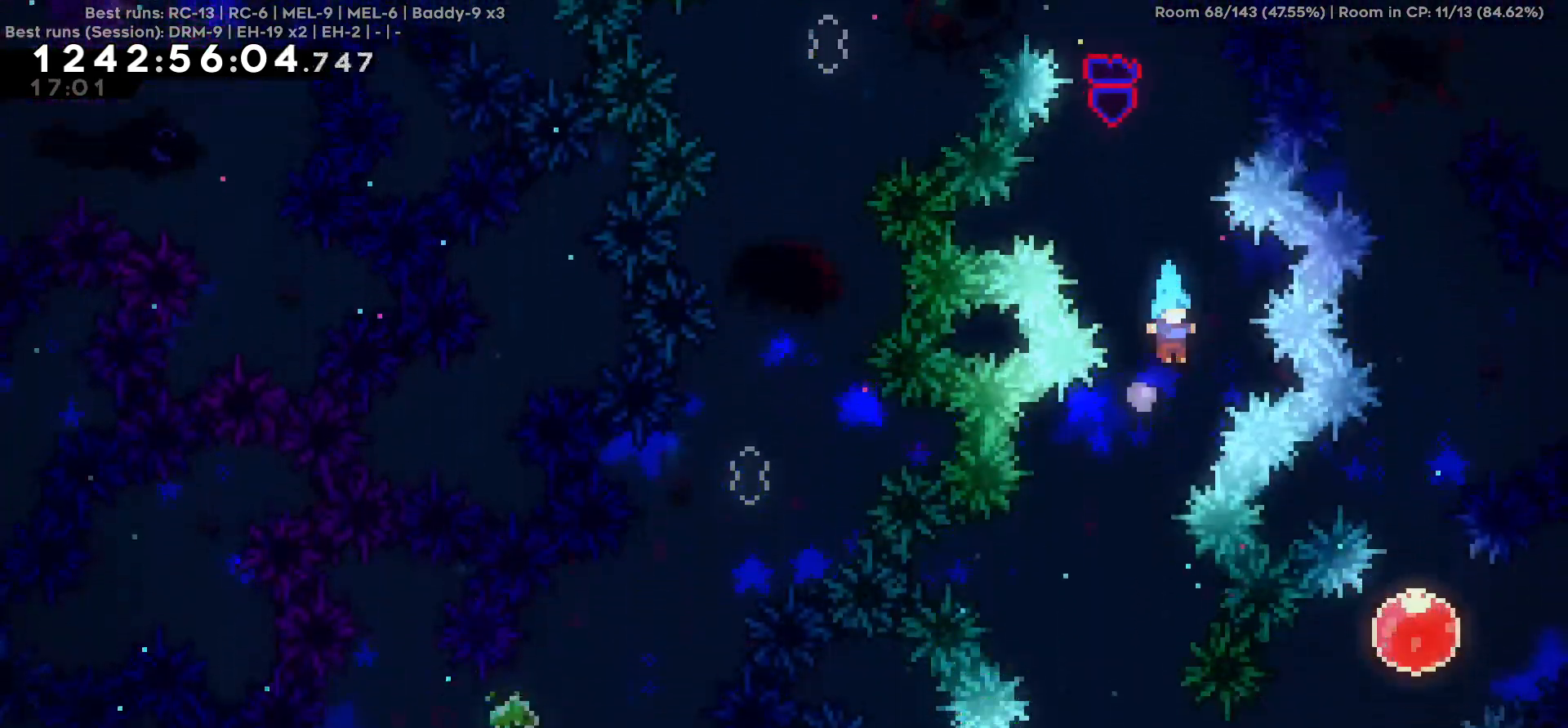
{"keys": ["a"], "events": [[50, "a", "down"], [200, "a", "up"], [384, "a", "down"]]}
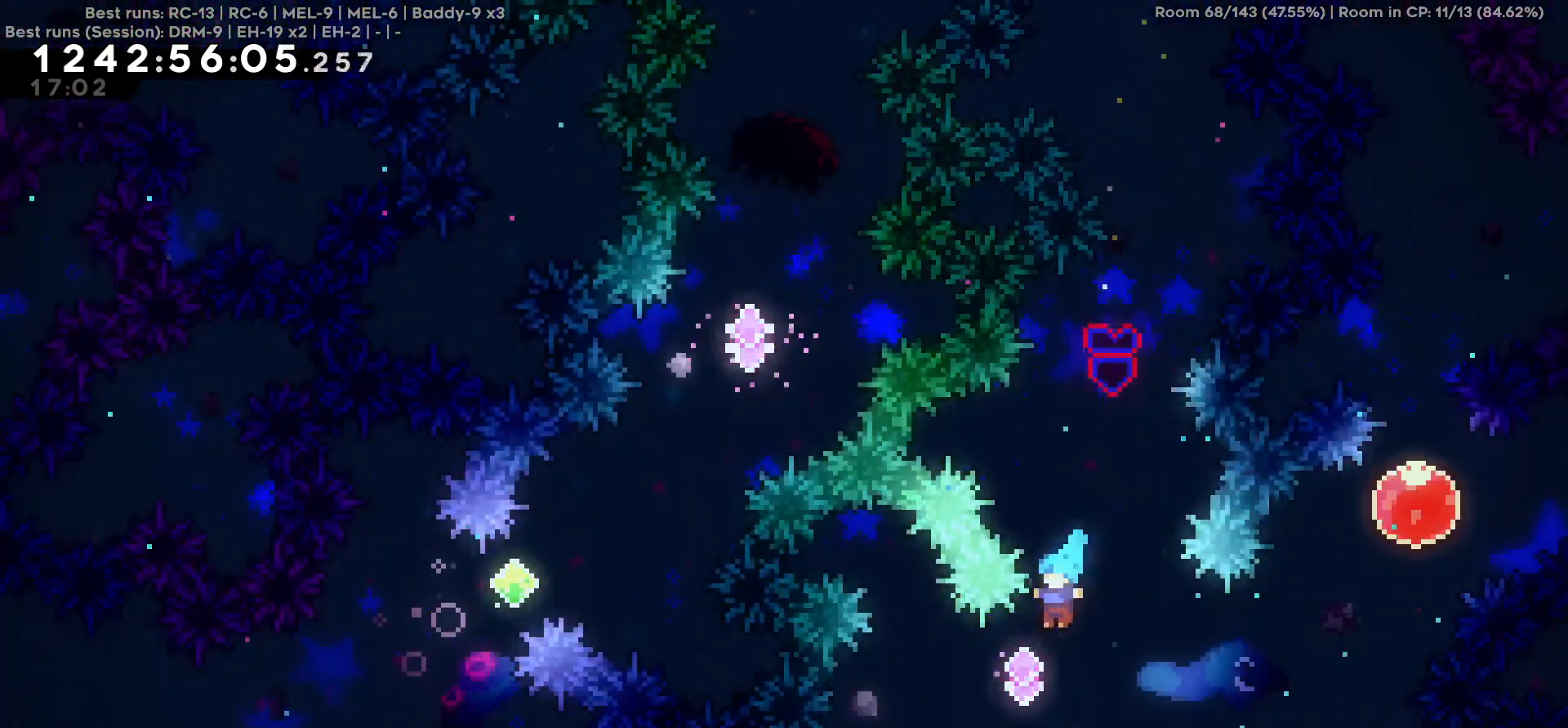
{"keys": ["d", "w"], "events": [[67, "a", "up"], [117, "d", "down"], [350, "w", "down"]]}
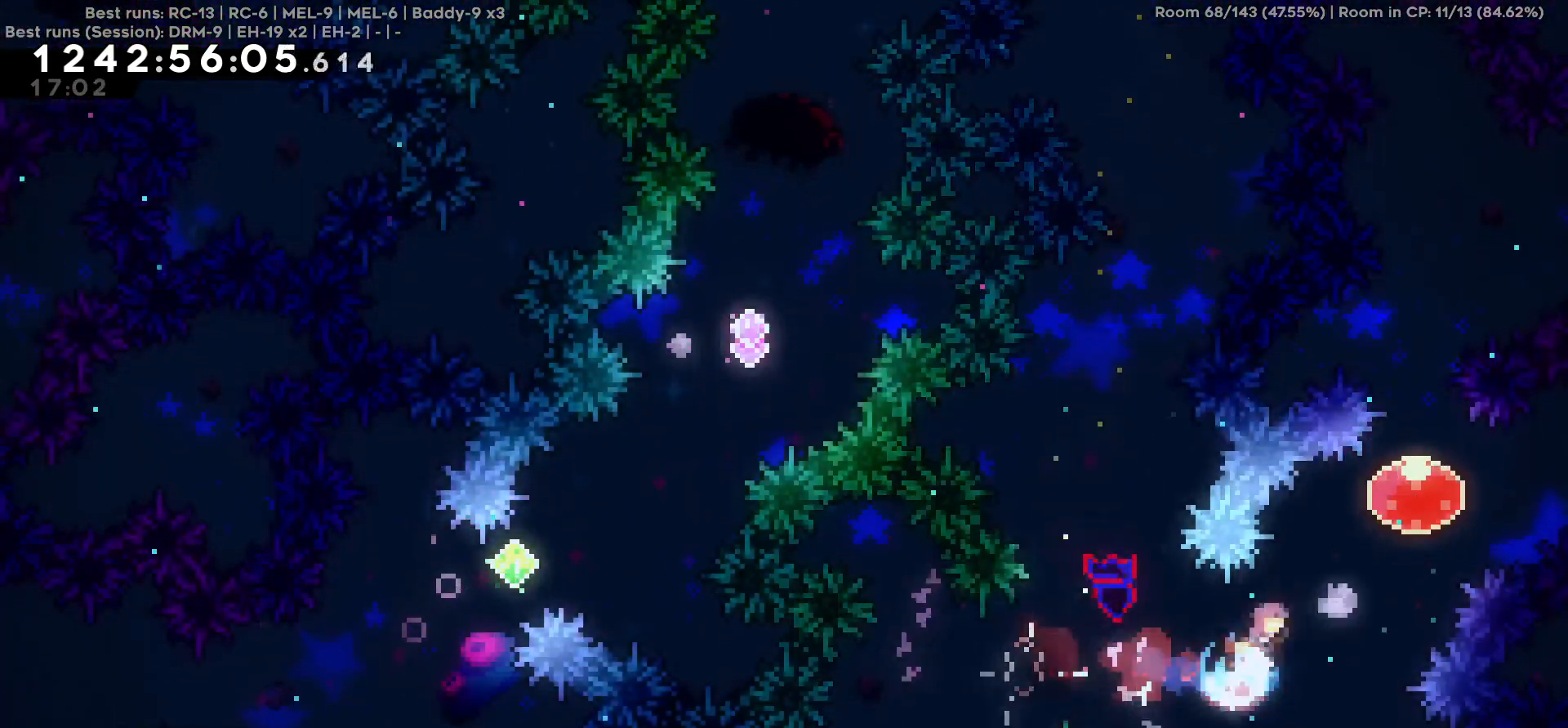
{"keys": ["s"], "events": [[34, "d", "up"], [417, "w", "up"], [467, "s", "down"]]}
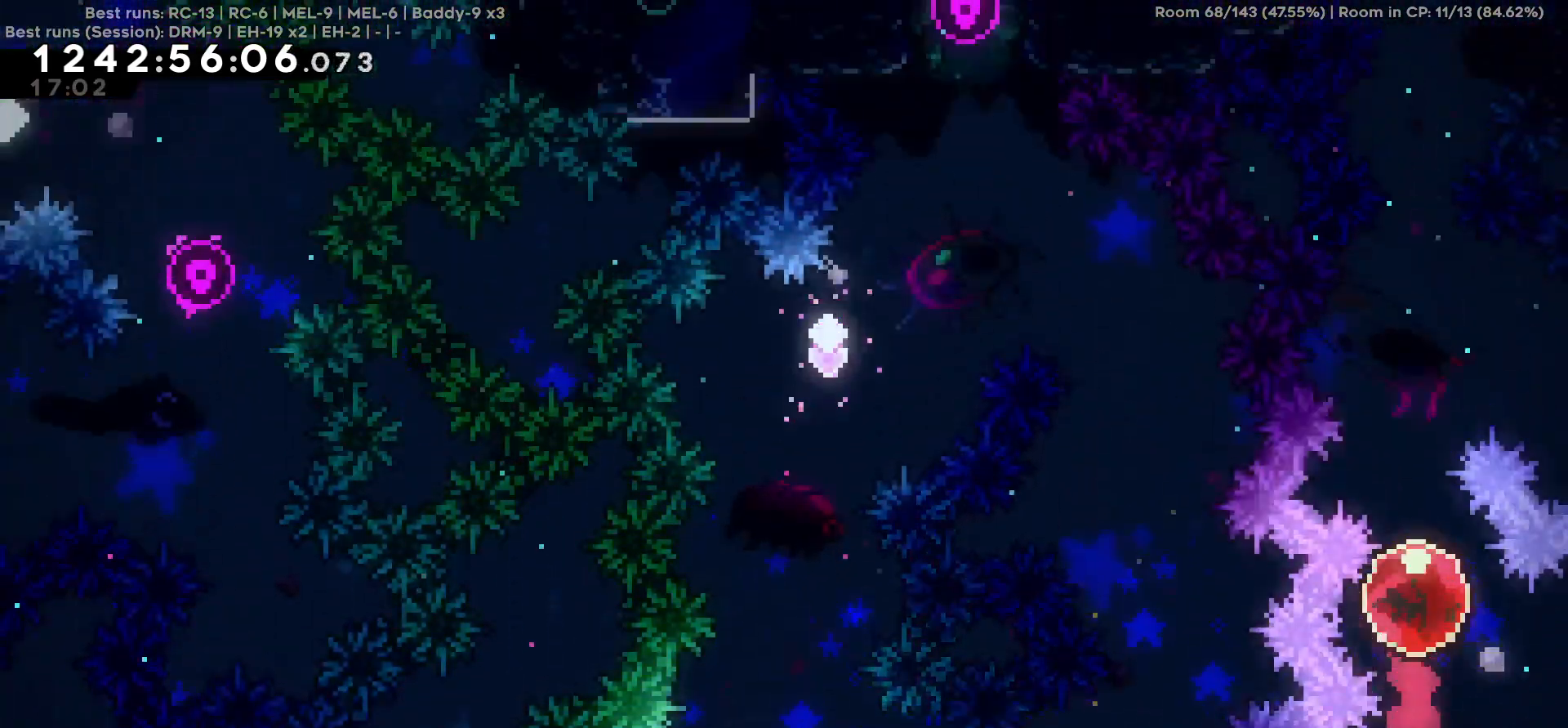
{"keys": ["s"], "events": []}
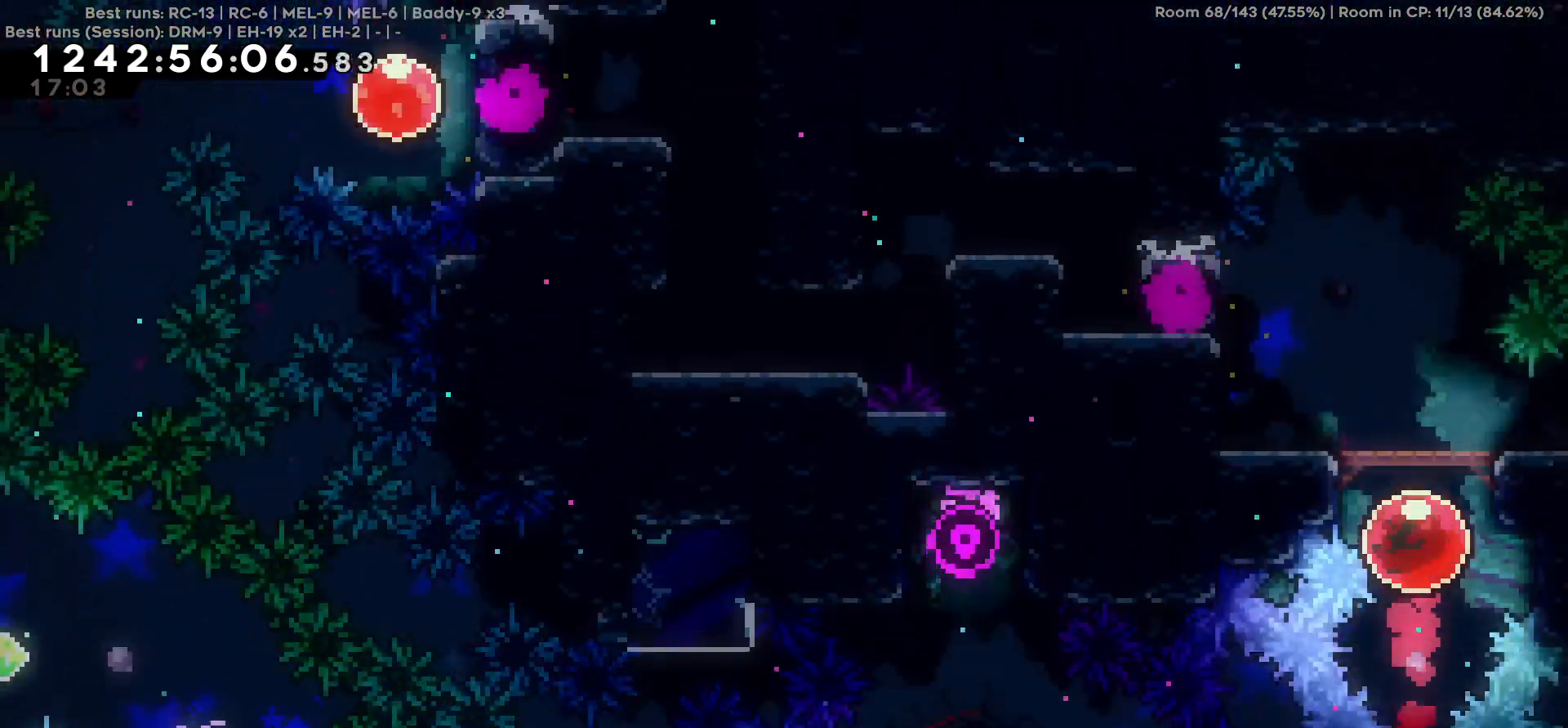
{"keys": ["d"], "events": [[450, "d", "down"], [450, "s", "up"]]}
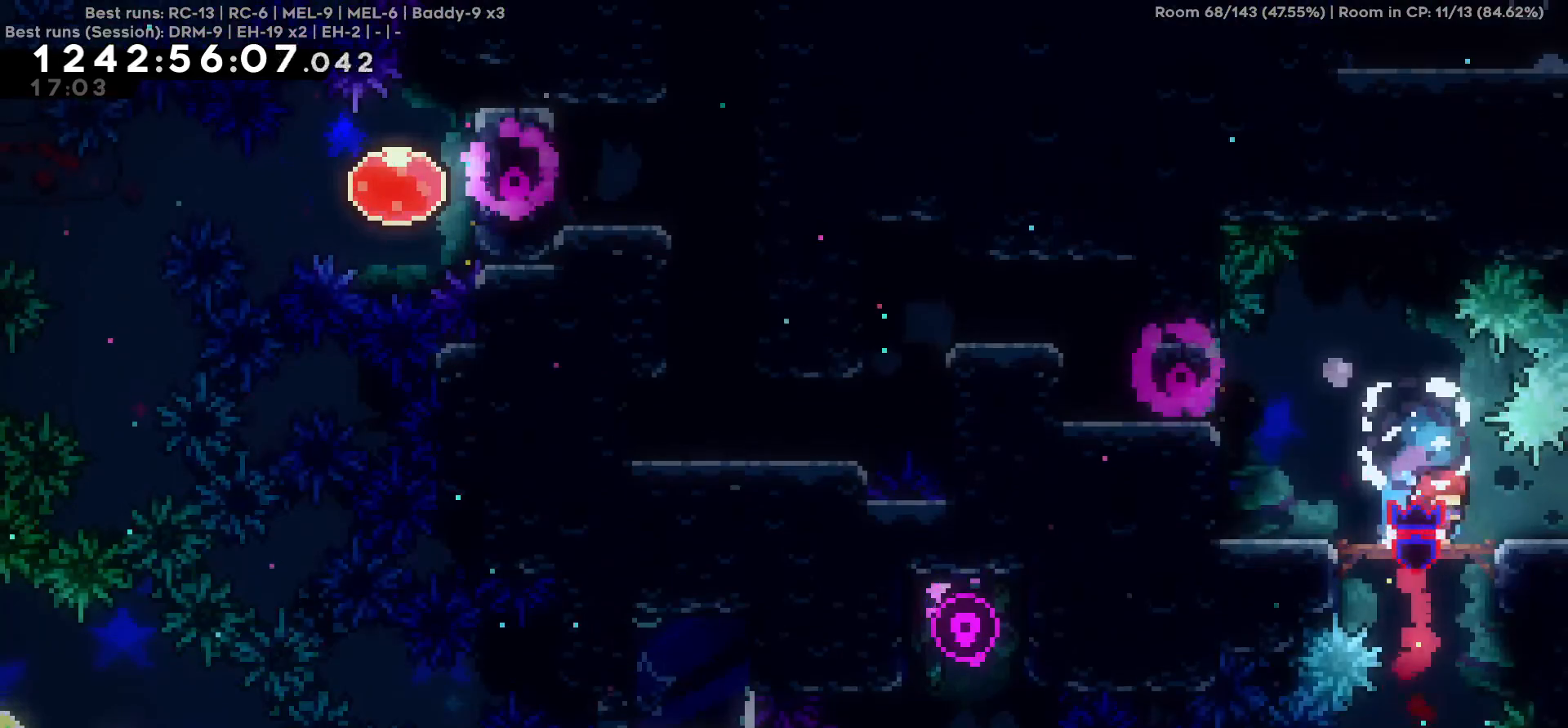
{"keys": ["d"], "events": []}
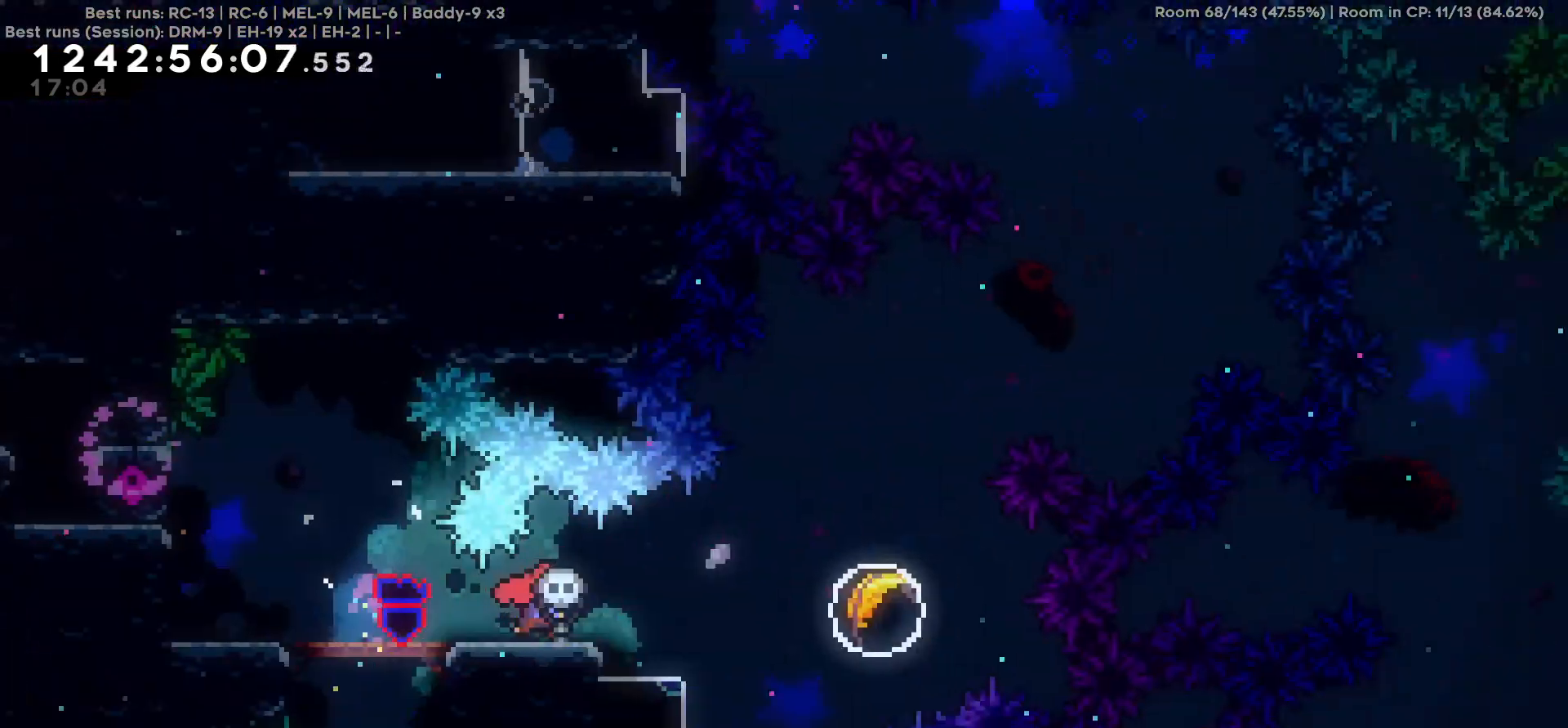
{"keys": ["d"], "events": []}
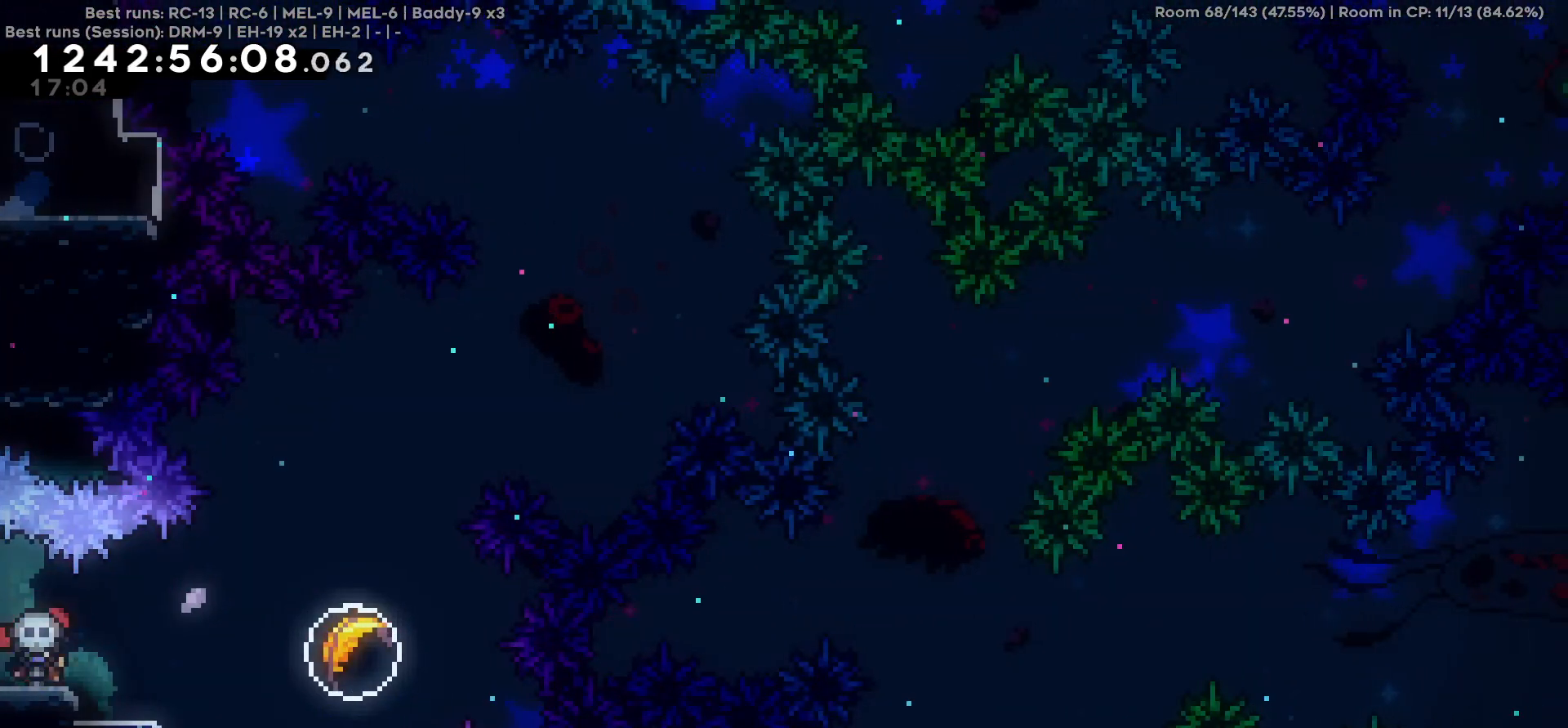
{"keys": ["d"], "events": [[167, "d", "up"], [400, "d", "down"]]}
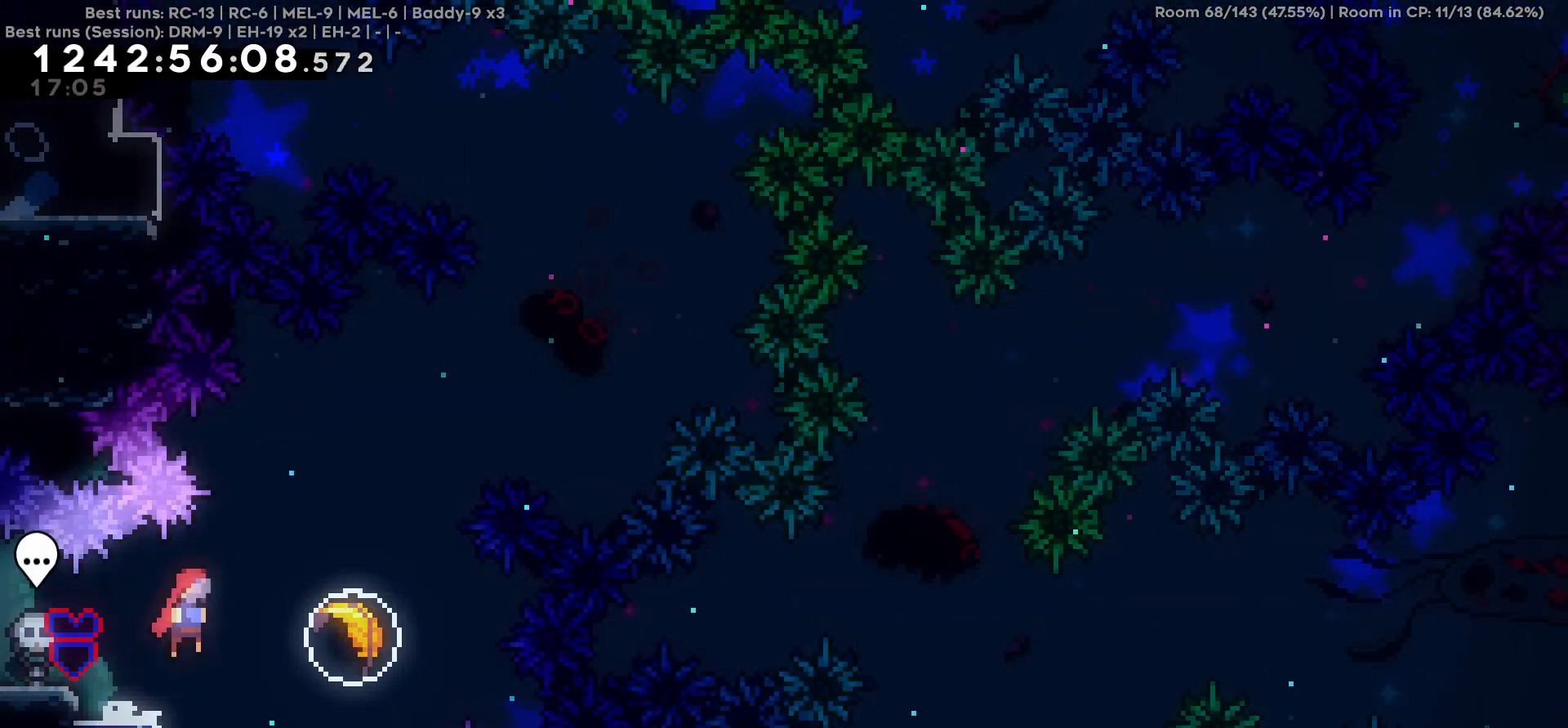
{"keys": [], "events": [[34, "d", "up"], [184, "a", "down"], [467, "a", "up"]]}
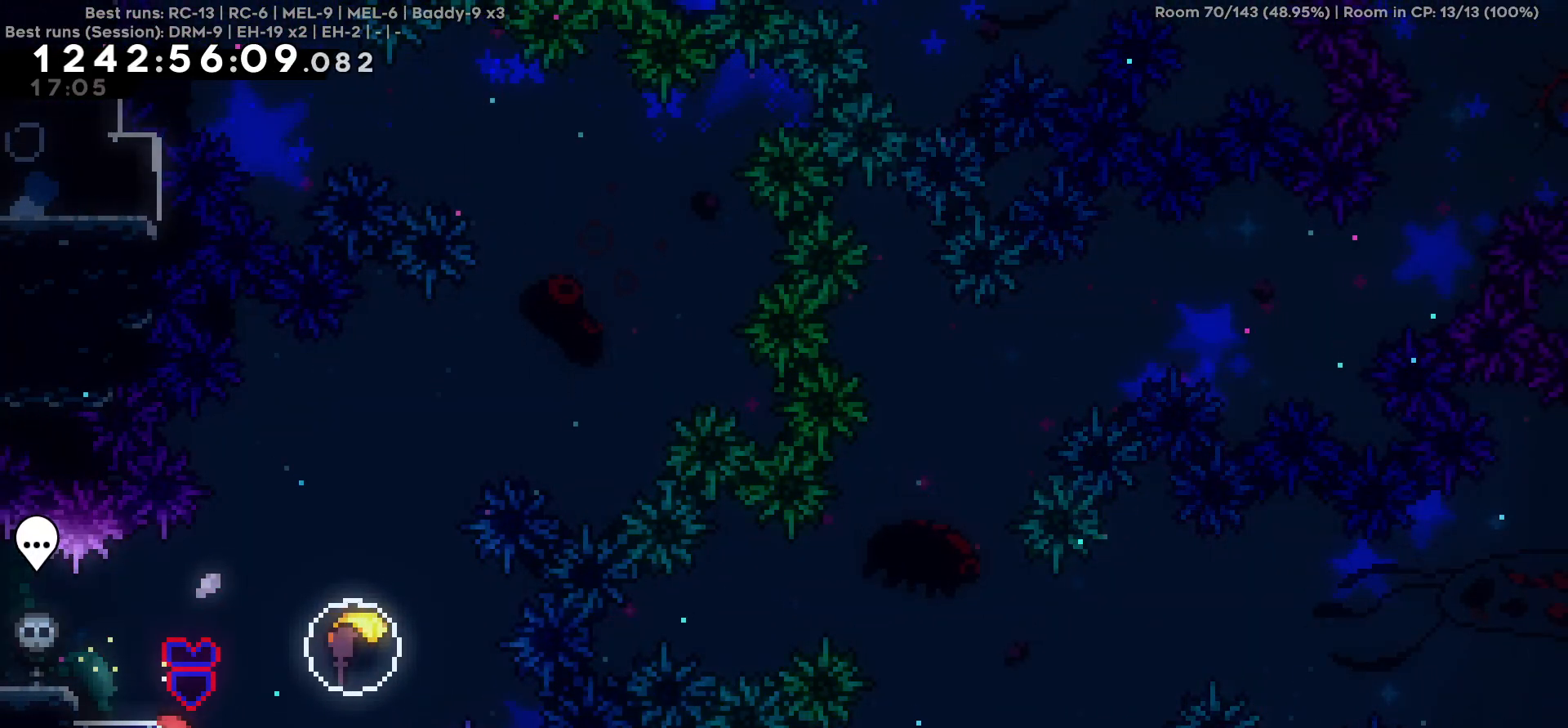
{"keys": ["d", "w"], "events": [[484, "d", "down"], [484, "w", "down"]]}
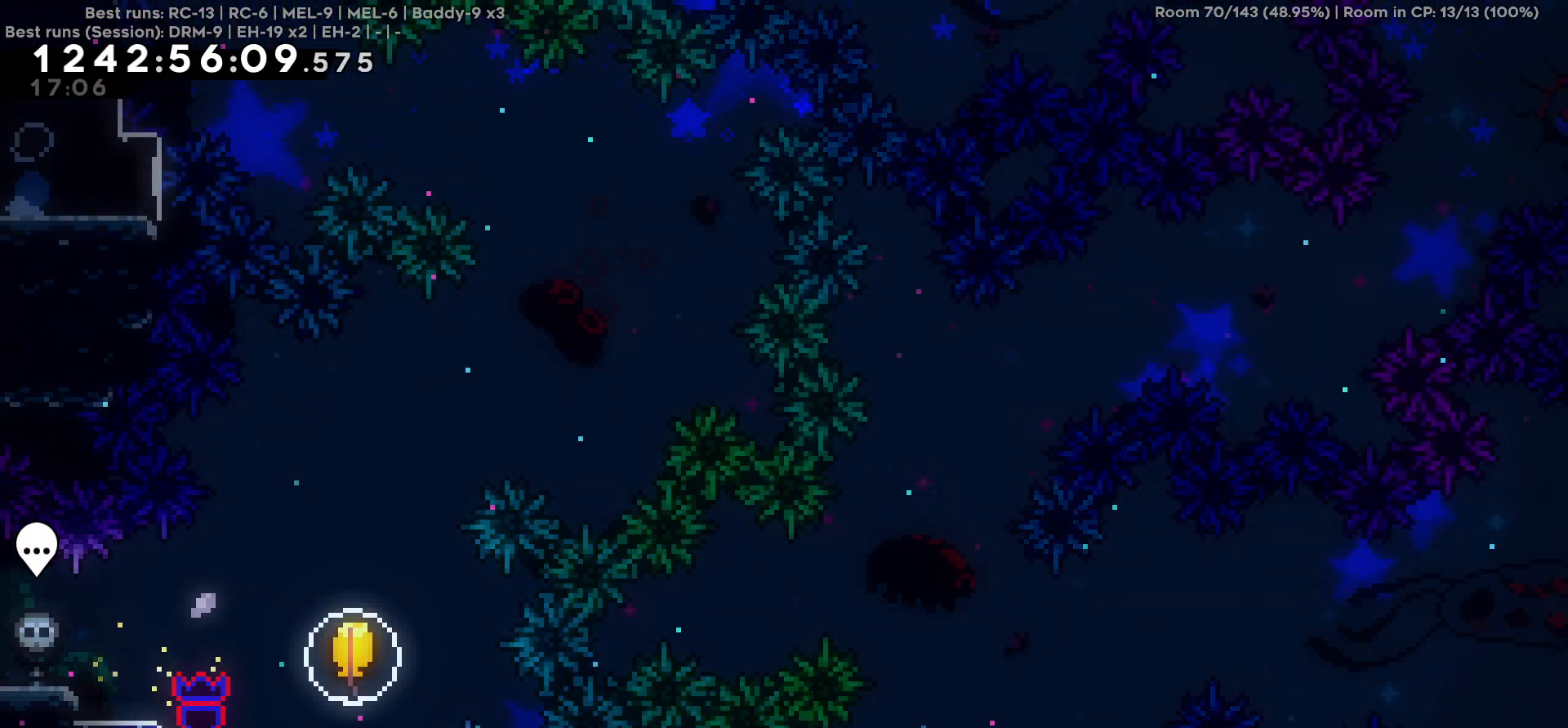
{"keys": ["d", "w"], "events": []}